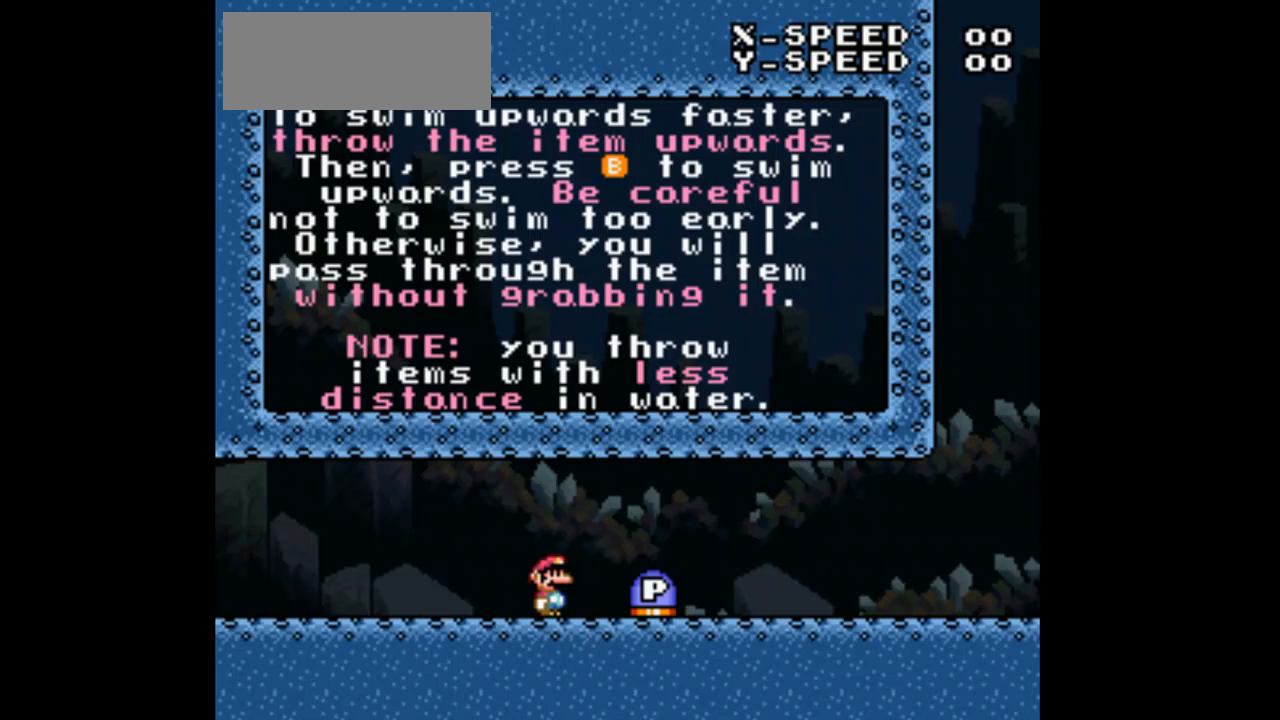
Gameplay with a controller (Nintendo layout); each line is a JSON object with the inputs held at the frame after it (dt_ms = milliseconds from this image to that frame). "events" lists button and stick changes between this image and that frame as [ms after this image, input, new state], when the widget could be followed in between. Not read: A B L3 R3.
{"dt_ms": 500, "buttons": ["Y"], "events": []}
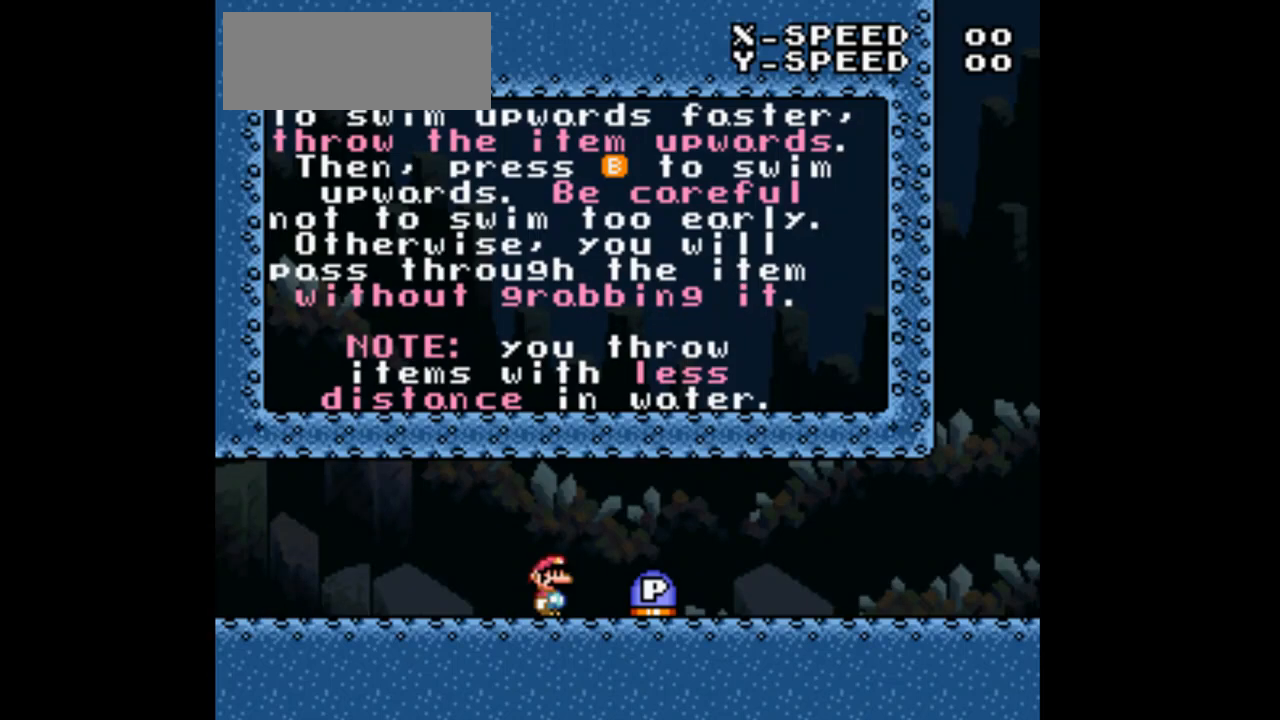
{"dt_ms": 500, "buttons": ["Y", "DPAD_LEFT"], "events": [[133, "DPAD_LEFT", "down"]]}
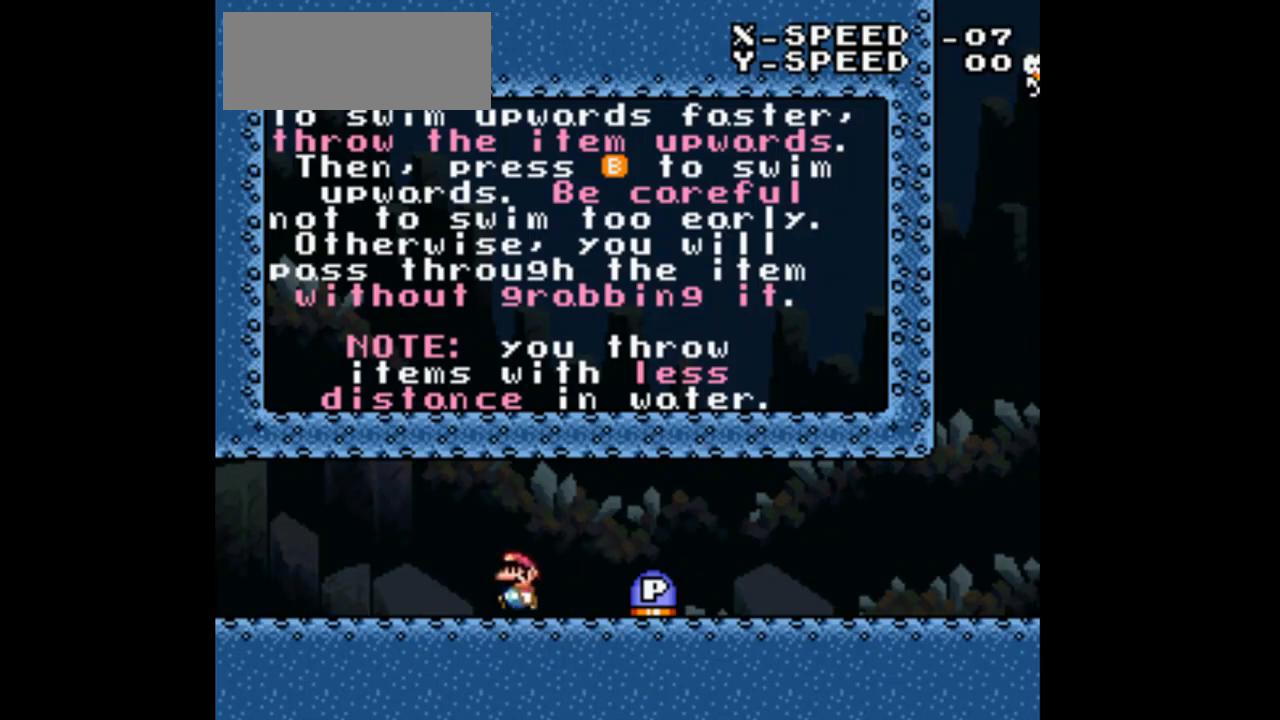
{"dt_ms": 500, "buttons": ["Y", "DPAD_LEFT"], "events": []}
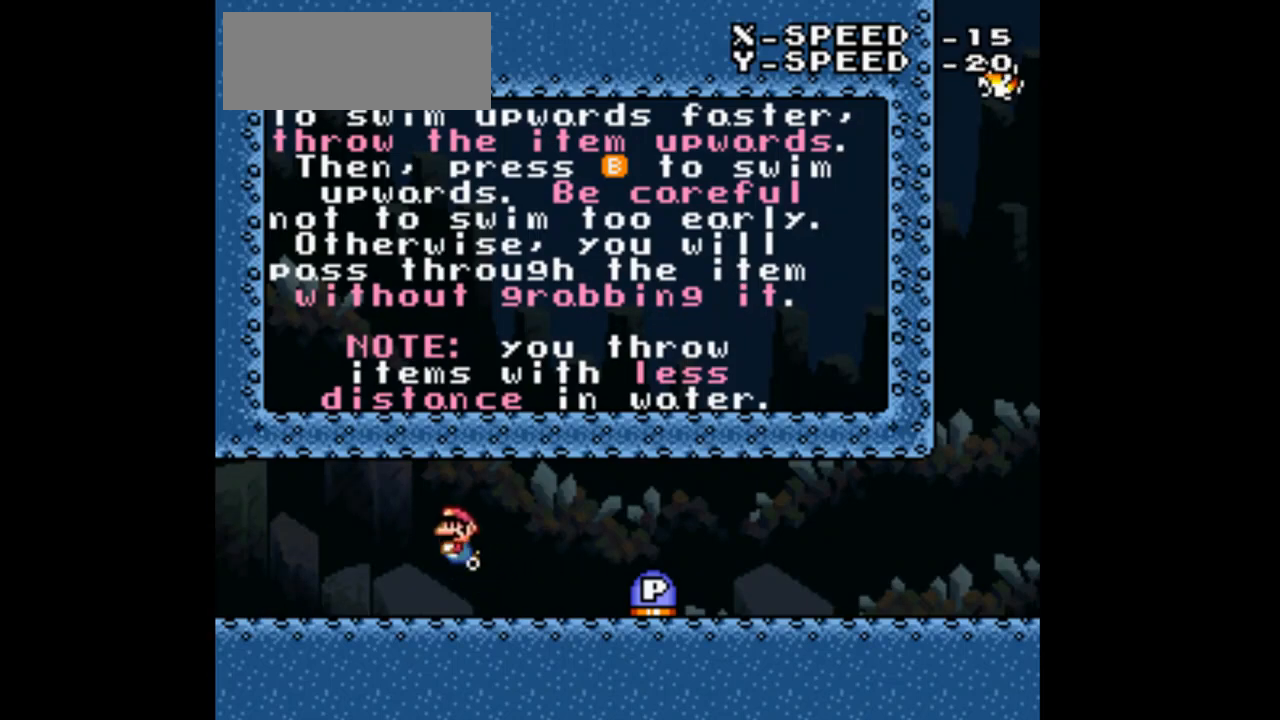
{"dt_ms": 500, "buttons": ["Y", "DPAD_RIGHT"], "events": [[233, "DPAD_LEFT", "up"], [433, "DPAD_RIGHT", "down"]]}
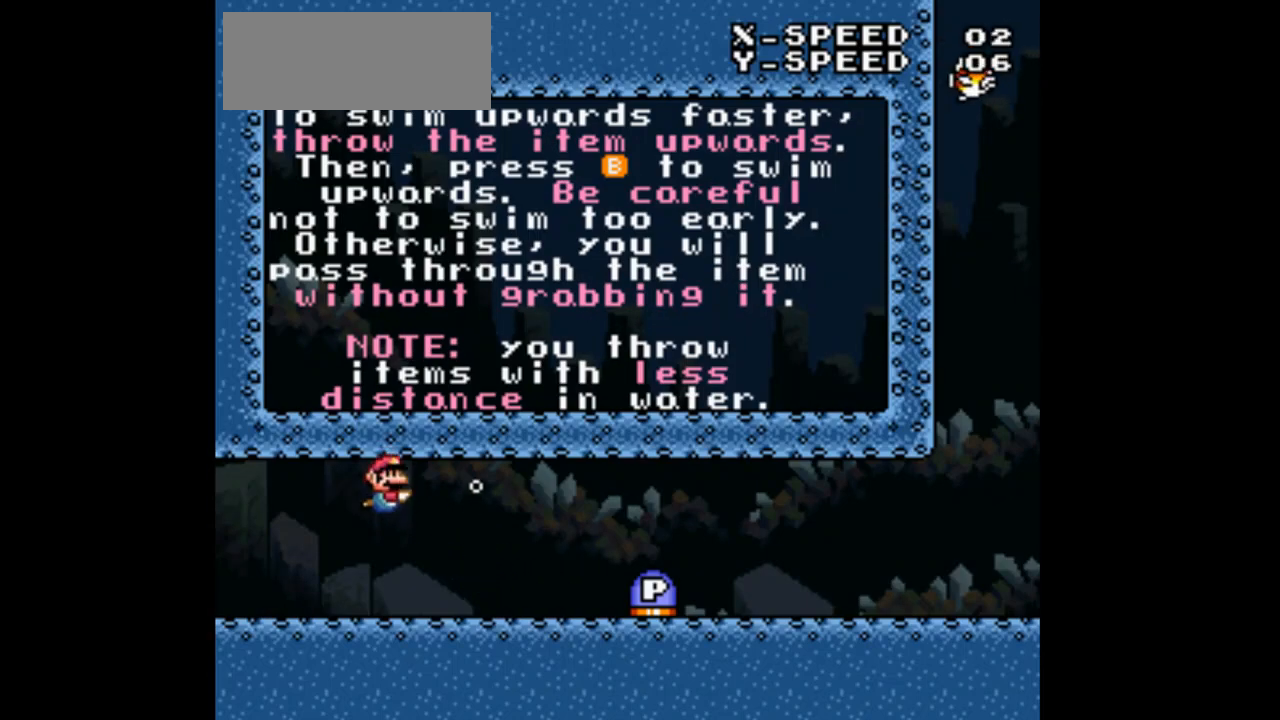
{"dt_ms": 500, "buttons": ["DPAD_RIGHT"], "events": [[367, "Y", "up"]]}
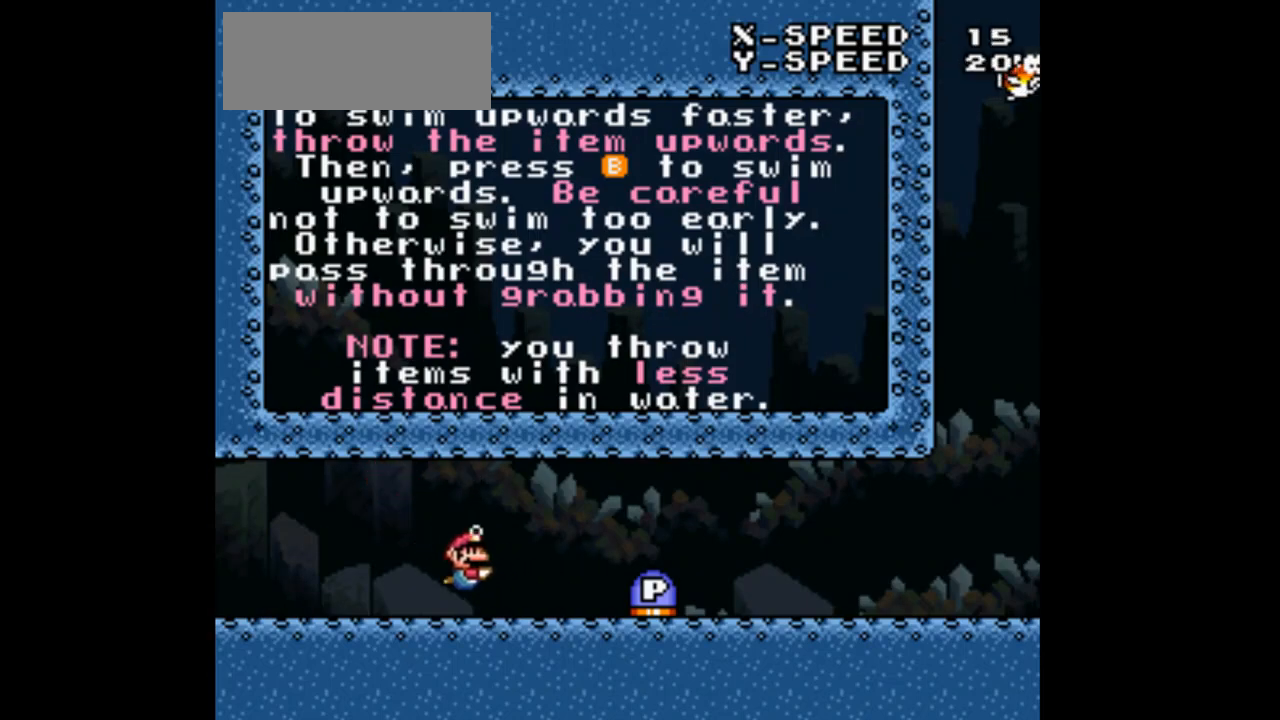
{"dt_ms": 500, "buttons": ["DPAD_RIGHT"], "events": []}
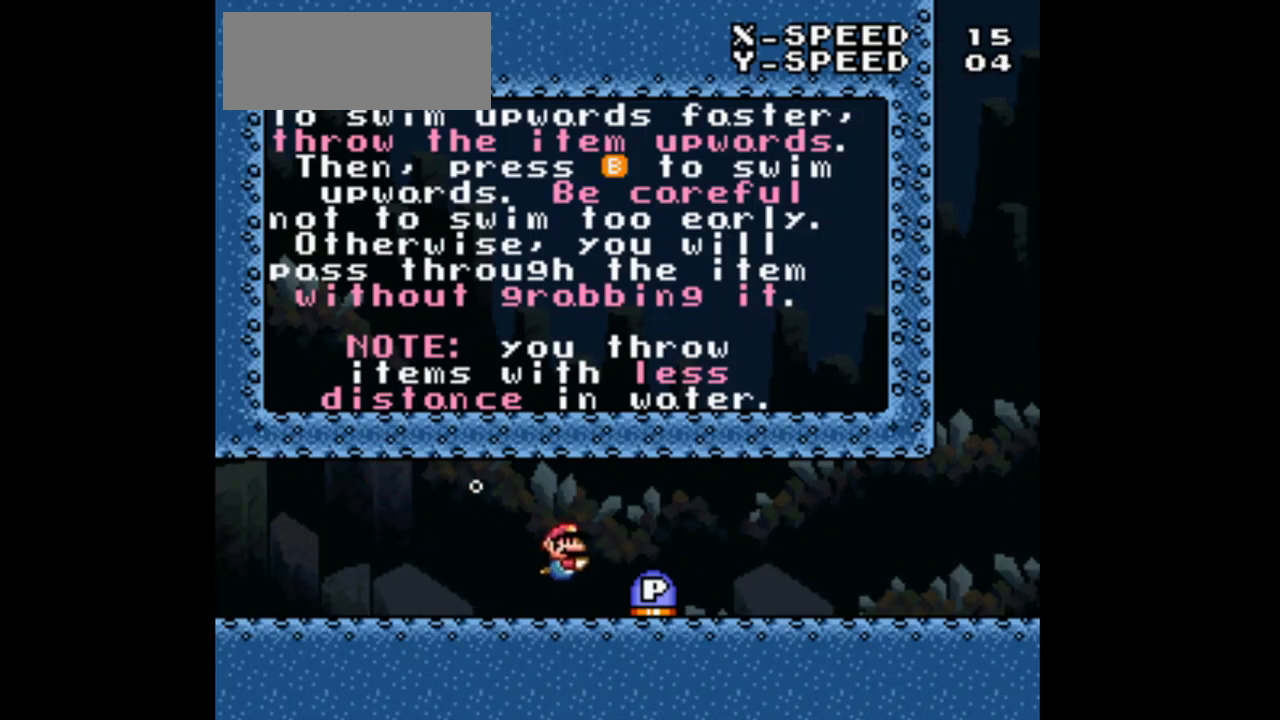
{"dt_ms": 500, "buttons": ["DPAD_RIGHT"], "events": []}
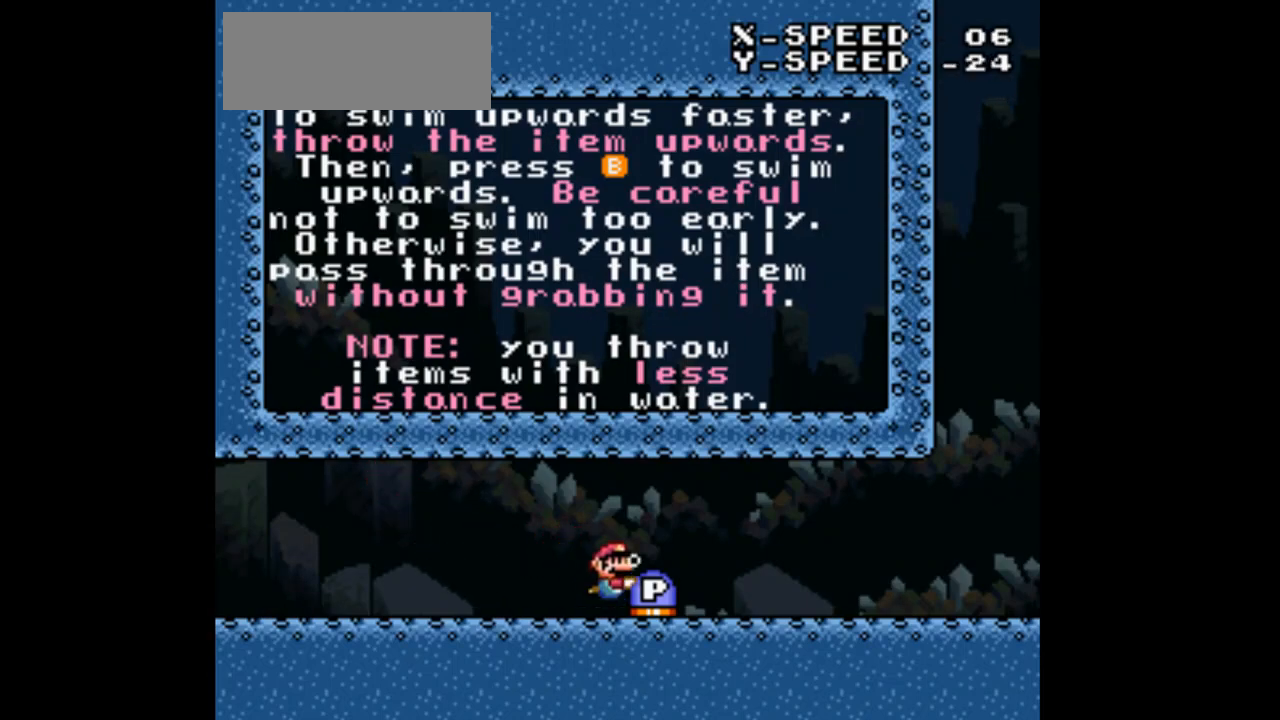
{"dt_ms": 1000, "buttons": ["DPAD_RIGHT"]}
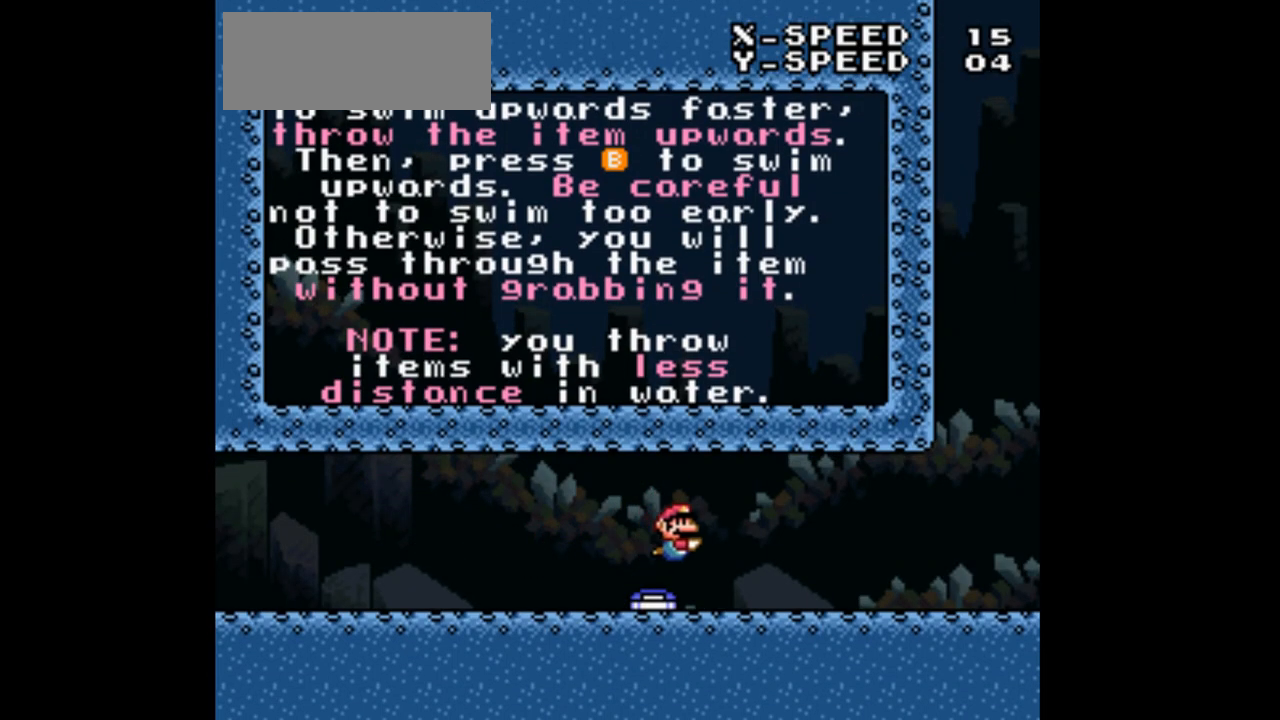
{"dt_ms": 500, "buttons": ["DPAD_RIGHT"], "events": []}
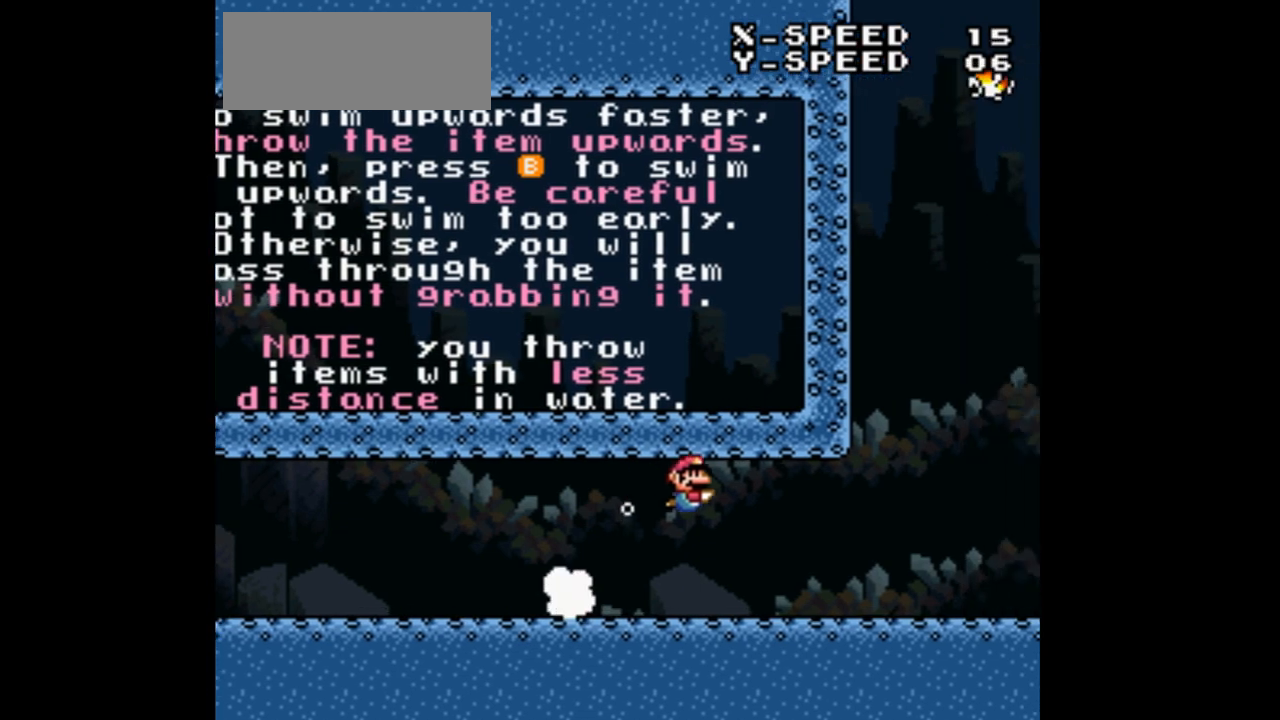
{"dt_ms": 1000, "buttons": ["Y", "DPAD_UP"], "events": [[233, "Y", "down"], [967, "DPAD_RIGHT", "up"], [967, "DPAD_UP", "down"]]}
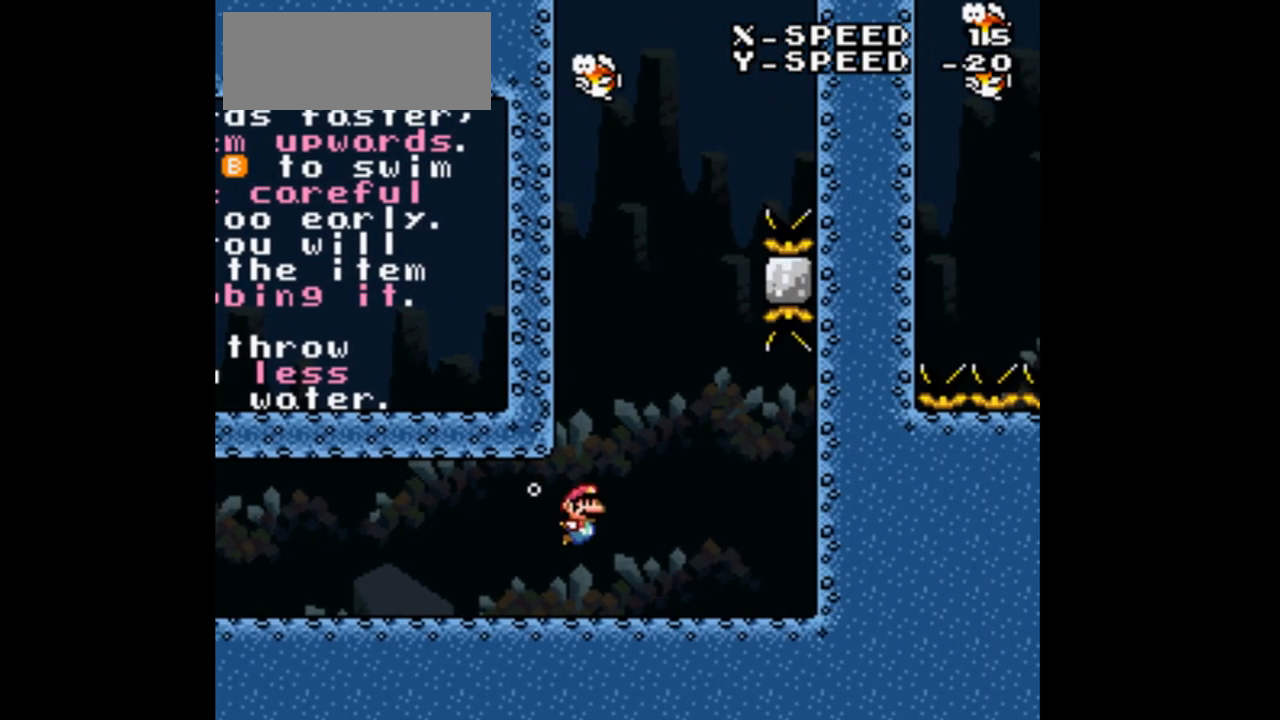
{"dt_ms": 500, "buttons": ["DPAD_UP"], "events": [[267, "Y", "up"]]}
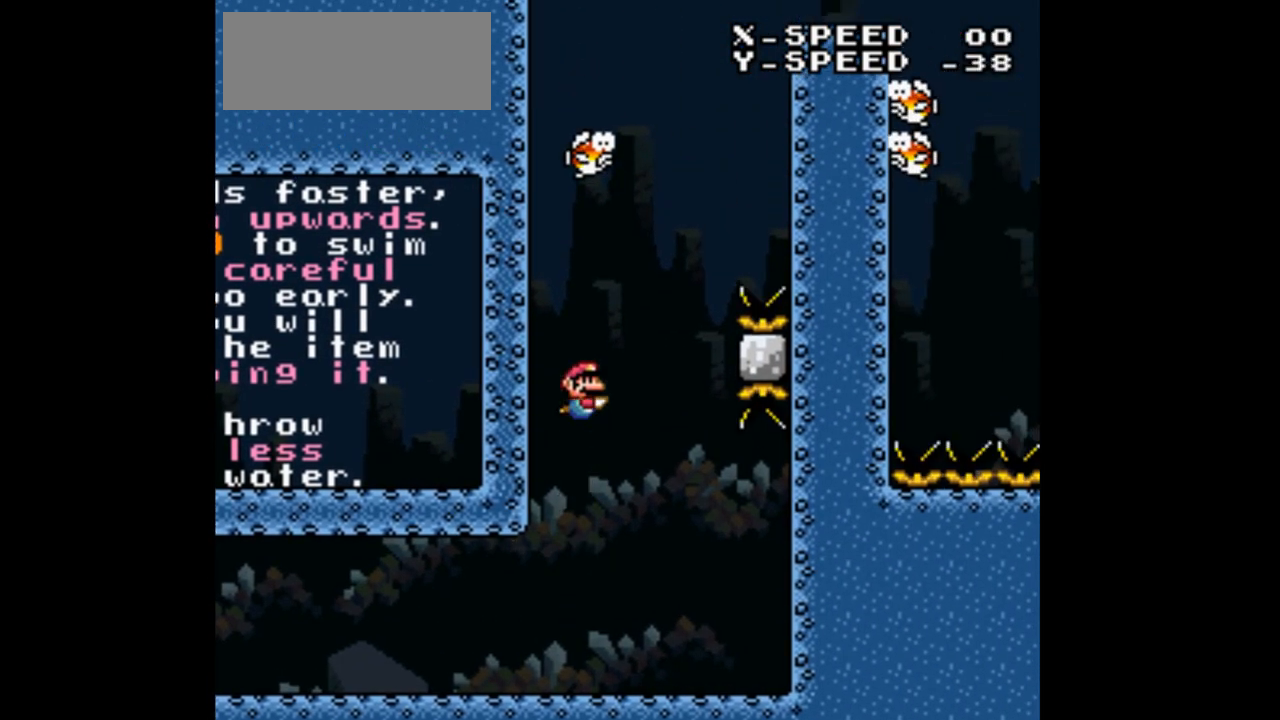
{"dt_ms": 500, "buttons": ["DPAD_UP"], "events": [[133, "DPAD_LEFT", "down"], [467, "DPAD_LEFT", "up"]]}
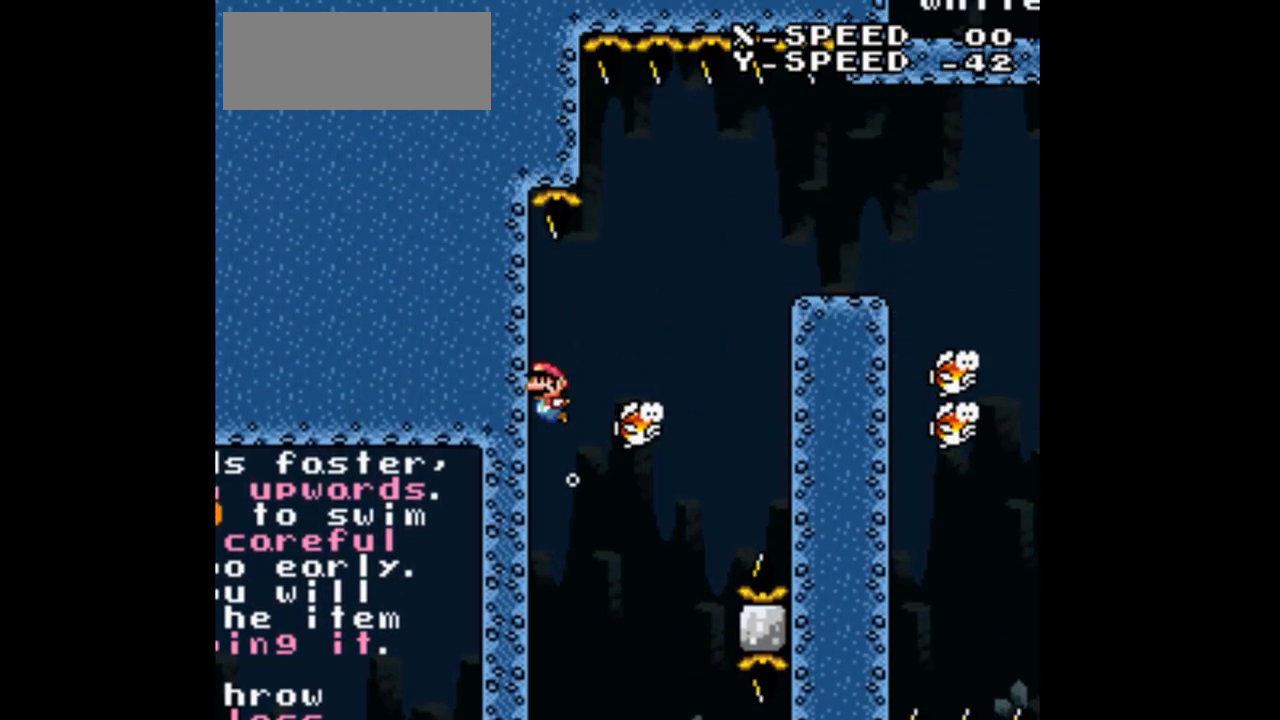
{"dt_ms": 500, "buttons": ["DPAD_RIGHT"], "events": [[33, "DPAD_RIGHT", "down"], [33, "DPAD_UP", "up"]]}
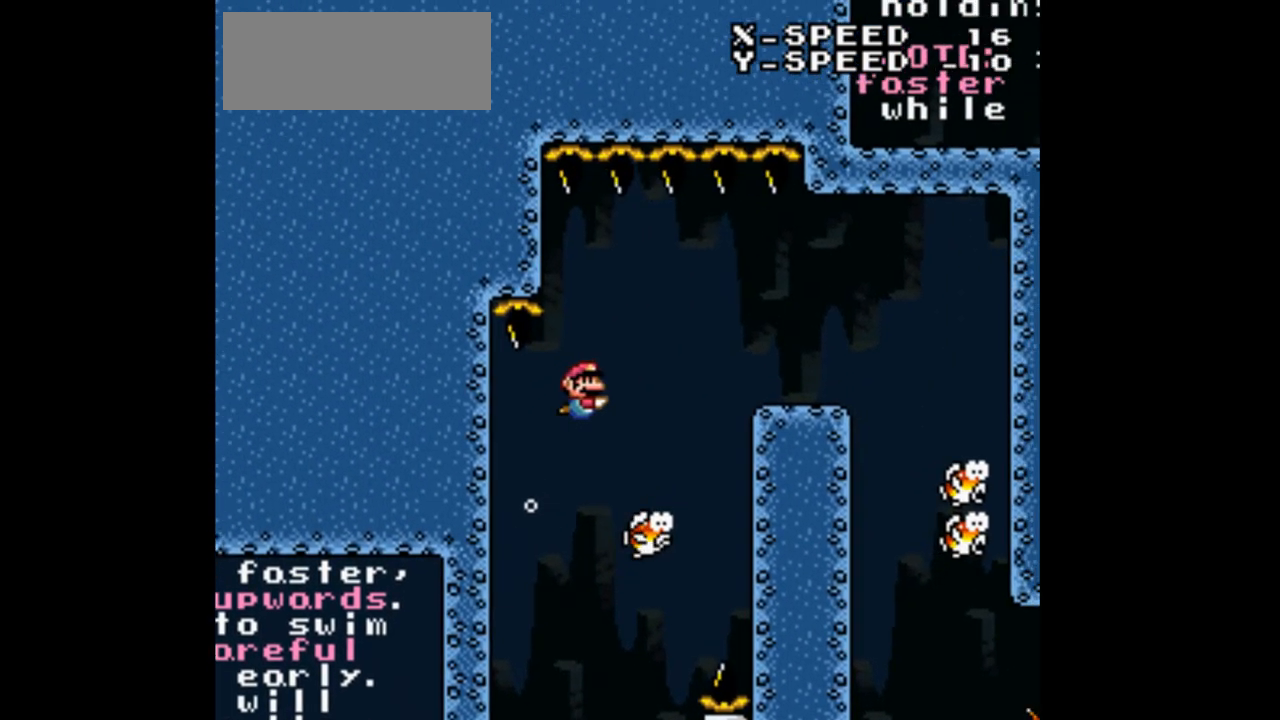
{"dt_ms": 500, "buttons": ["Y", "DPAD_RIGHT"], "events": [[33, "Y", "down"]]}
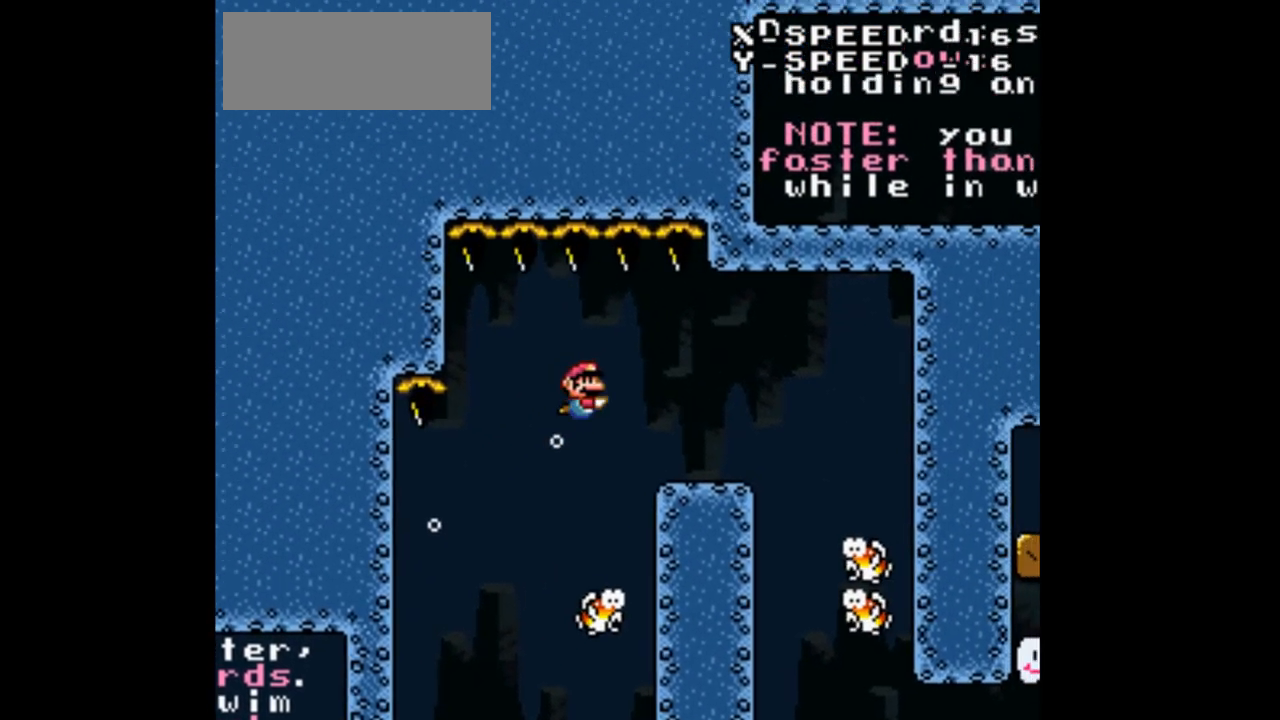
{"dt_ms": 500, "buttons": ["Y", "DPAD_DOWN", "DPAD_RIGHT"], "events": [[133, "DPAD_DOWN", "down"]]}
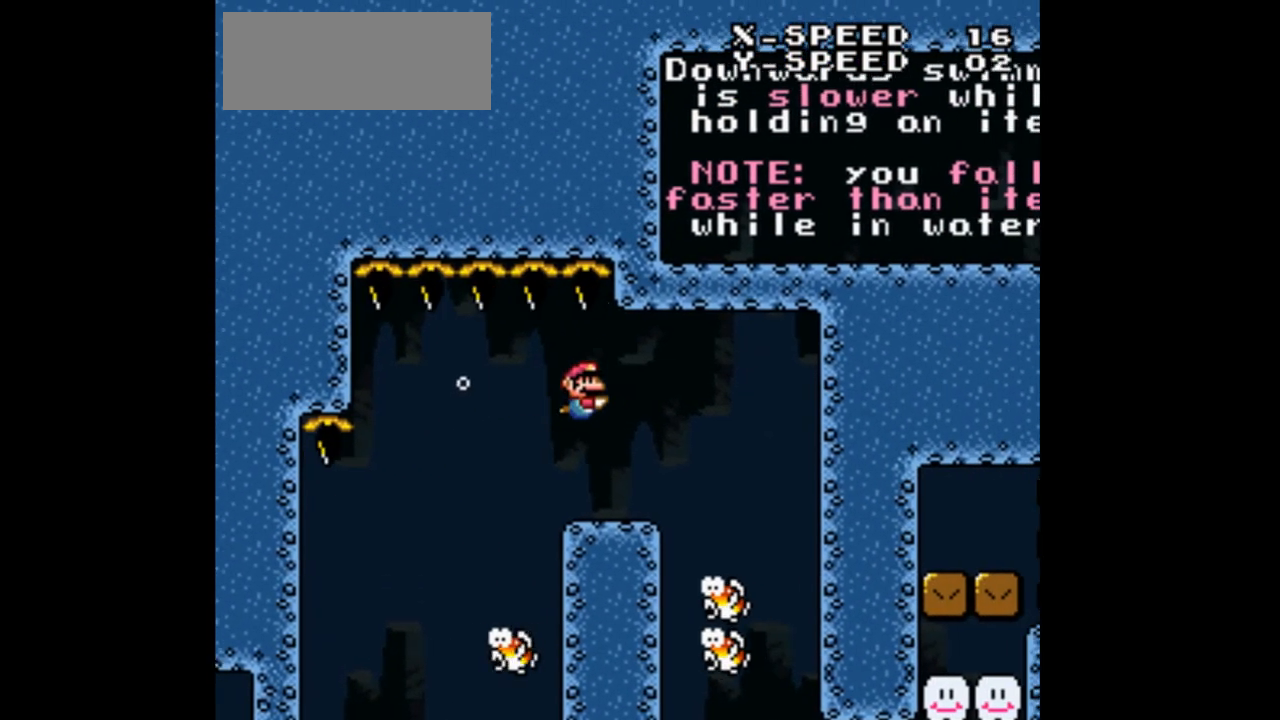
{"dt_ms": 500, "buttons": ["Y", "DPAD_DOWN", "DPAD_RIGHT"], "events": []}
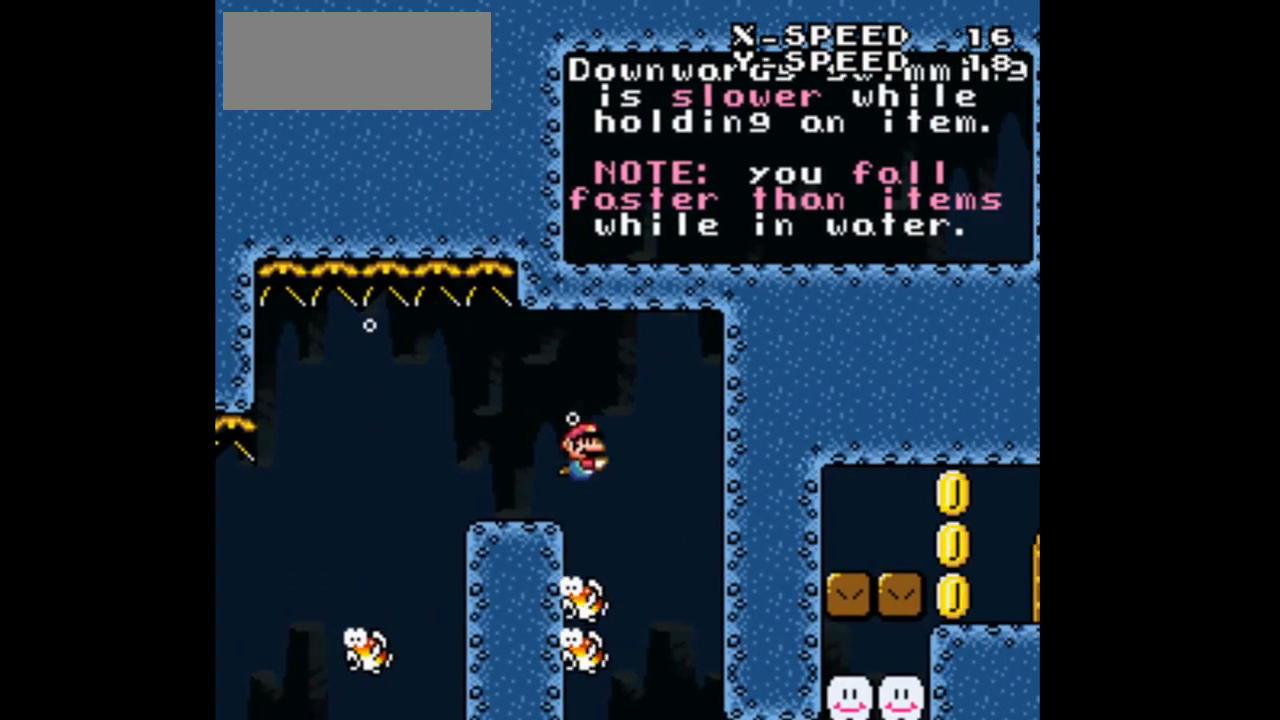
{"dt_ms": 500, "buttons": ["Y", "DPAD_DOWN", "DPAD_LEFT"], "events": [[200, "DPAD_RIGHT", "up"], [333, "DPAD_LEFT", "down"]]}
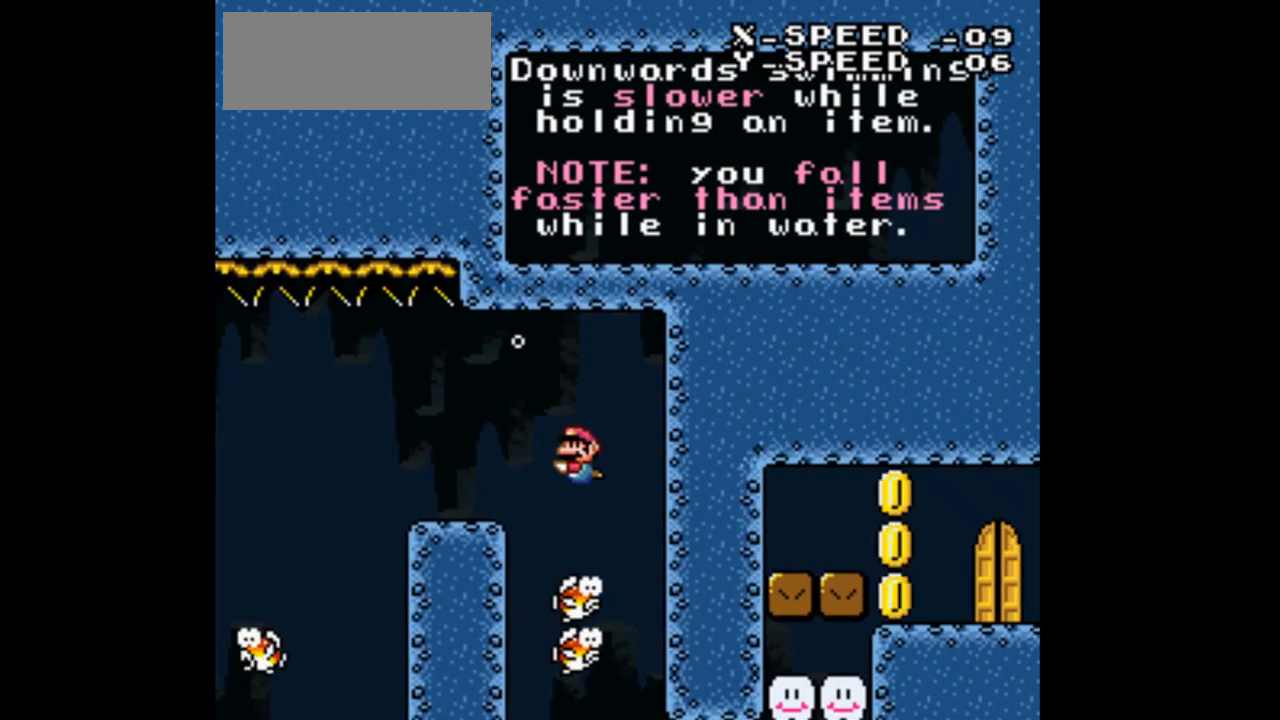
{"dt_ms": 500, "buttons": ["Y", "DPAD_DOWN"], "events": [[133, "DPAD_LEFT", "up"], [267, "DPAD_LEFT", "down"], [400, "DPAD_LEFT", "up"]]}